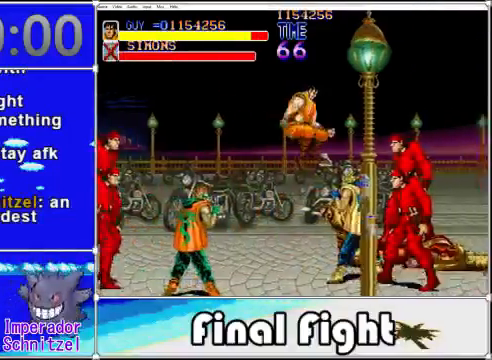
Gameplay with a controller (Xbox layout); each line is a JSON object with the inputs held at the frame after it. "events" lists button and stick changes between this image and that frame as [ms after this image, input, new state], when the widget could be followed in between. Not read: L1 L2 R1 R2 left_stick right_stick.
{"buttons": [], "events": [[40, "X", "up"], [120, "X", "down"], [200, "X", "up"], [280, "DPAD_RIGHT", "up"], [320, "X", "down"], [400, "X", "up"]]}
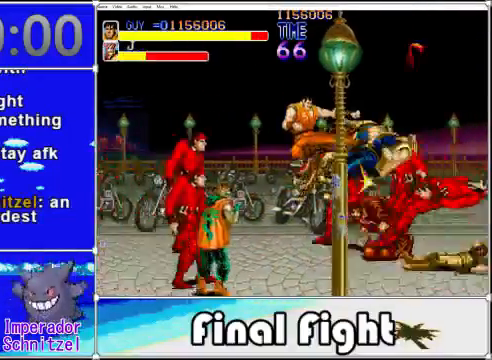
{"buttons": ["A", "X"], "events": [[160, "A", "down"], [160, "X", "down"], [280, "X", "up"], [320, "A", "up"], [400, "A", "down"], [400, "X", "down"], [480, "A", "up"], [480, "X", "up"], [520, "A", "down"], [520, "X", "down"]]}
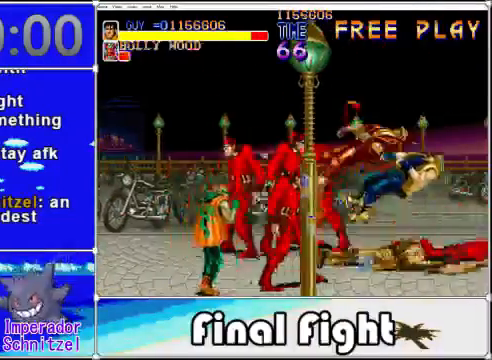
{"buttons": ["A"]}
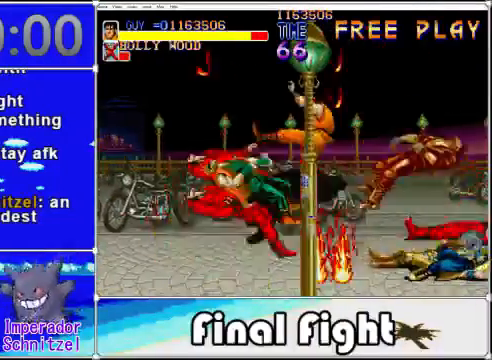
{"buttons": ["DPAD_UP"], "events": [[40, "A", "up"], [160, "A", "down"], [240, "A", "up"], [360, "DPAD_UP", "down"]]}
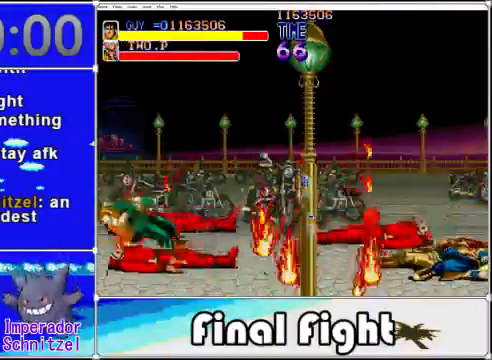
{"buttons": ["DPAD_UP", "DPAD_RIGHT"], "events": [[200, "DPAD_RIGHT", "down"]]}
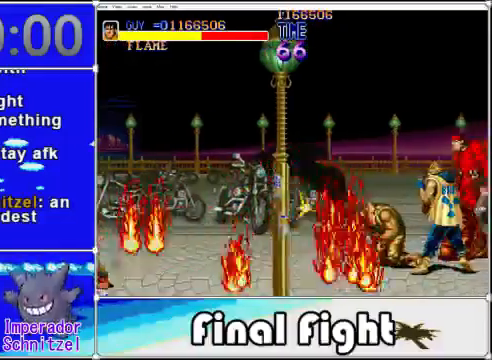
{"buttons": [], "events": [[80, "A", "down"], [360, "A", "up"], [360, "DPAD_UP", "up"], [440, "DPAD_RIGHT", "up"]]}
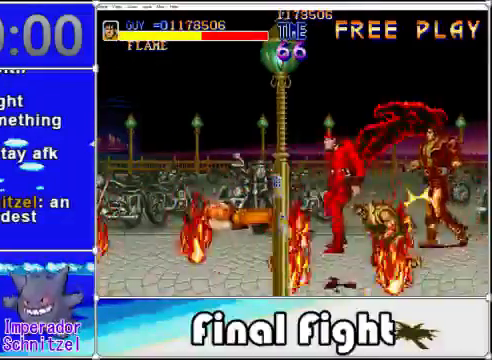
{"buttons": [], "events": []}
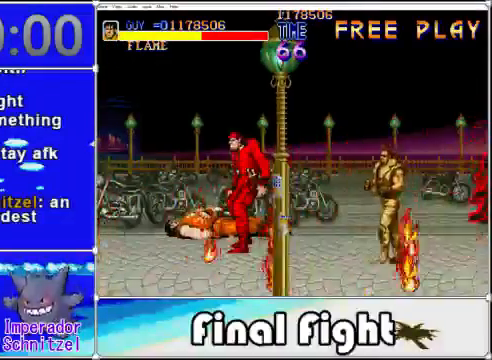
{"buttons": ["DPAD_DOWN", "DPAD_RIGHT"], "events": [[200, "DPAD_RIGHT", "down"], [280, "DPAD_DOWN", "down"], [400, "X", "down"], [440, "X", "up"]]}
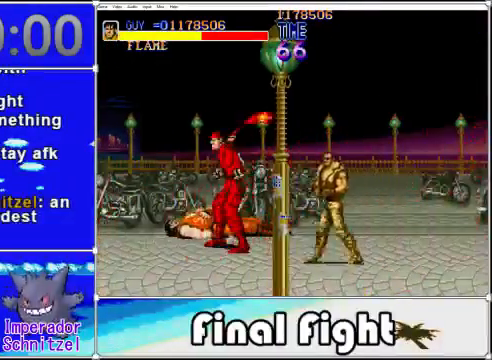
{"buttons": ["DPAD_DOWN", "DPAD_RIGHT"], "events": [[360, "X", "down"], [480, "X", "up"]]}
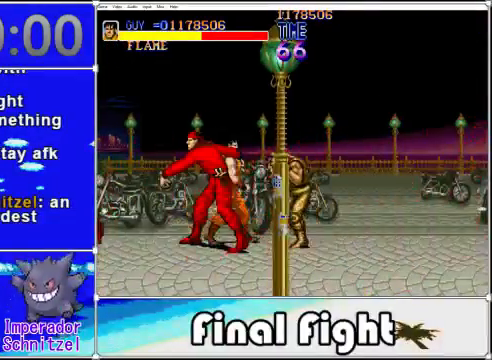
{"buttons": ["DPAD_RIGHT"], "events": [[80, "X", "down"], [200, "X", "up"], [280, "X", "down"], [360, "DPAD_DOWN", "up"], [360, "X", "up"], [440, "X", "down"], [480, "X", "up"]]}
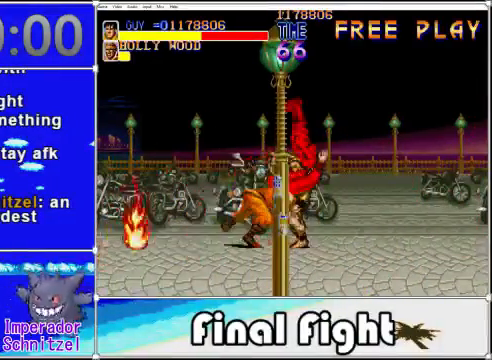
{"buttons": [], "events": [[80, "DPAD_RIGHT", "up"]]}
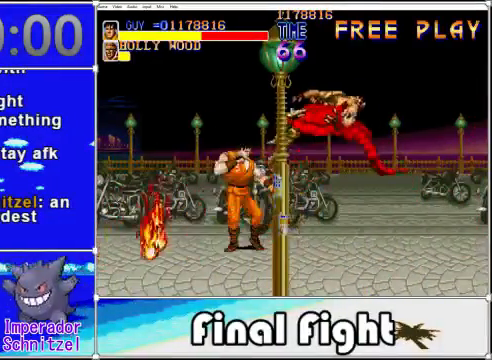
{"buttons": ["DPAD_DOWN", "DPAD_RIGHT"], "events": [[160, "DPAD_RIGHT", "down"], [520, "DPAD_DOWN", "down"]]}
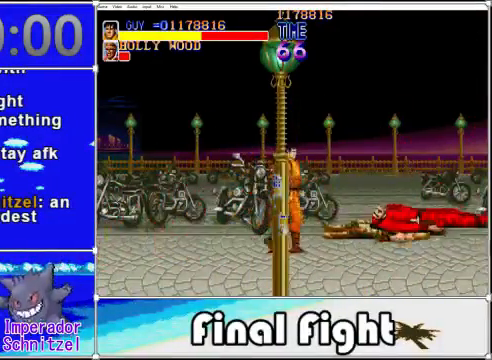
{"buttons": ["DPAD_RIGHT"], "events": [[40, "DPAD_DOWN", "up"]]}
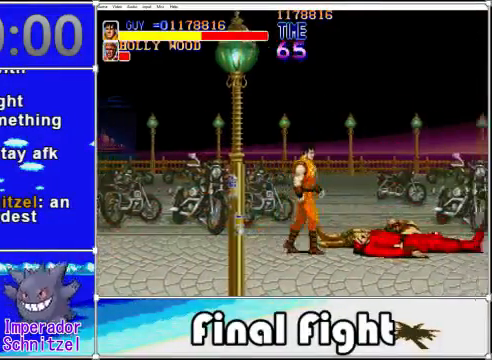
{"buttons": [], "events": [[120, "DPAD_RIGHT", "up"], [120, "X", "down"], [200, "X", "up"], [320, "X", "down"], [360, "X", "up"], [440, "X", "down"], [520, "X", "up"]]}
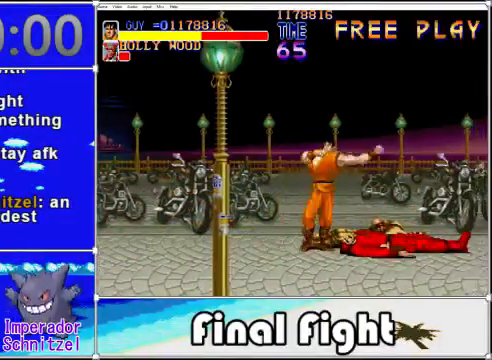
{"buttons": ["X"], "events": [[160, "X", "down"], [200, "X", "up"], [280, "X", "down"], [360, "X", "up"], [440, "X", "down"]]}
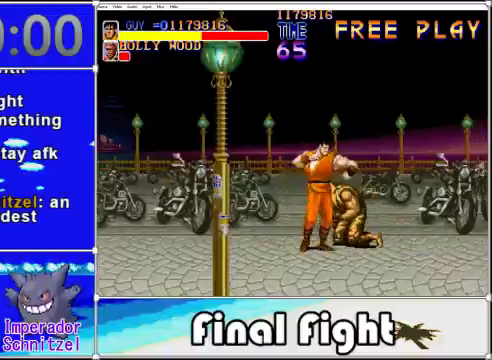
{"buttons": ["X"], "events": [[40, "X", "up"], [160, "X", "down"], [240, "X", "up"], [360, "X", "down"], [400, "X", "up"], [520, "X", "down"]]}
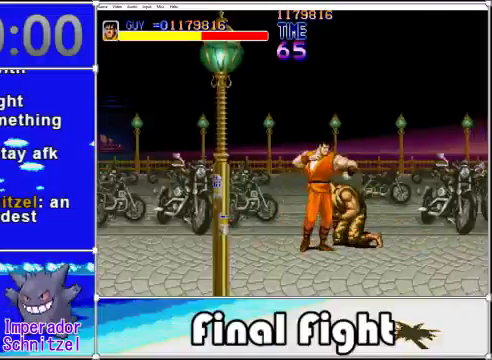
{"buttons": ["X"], "events": [[40, "X", "up"], [120, "X", "down"], [240, "X", "up"], [280, "X", "down"], [400, "X", "up"], [480, "X", "down"]]}
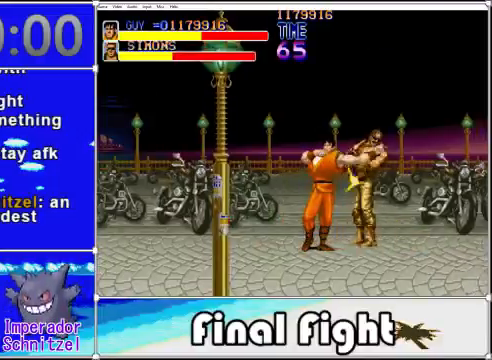
{"buttons": ["X"], "events": [[40, "X", "up"], [160, "X", "down"], [240, "X", "up"], [320, "X", "down"], [440, "X", "up"], [480, "X", "down"]]}
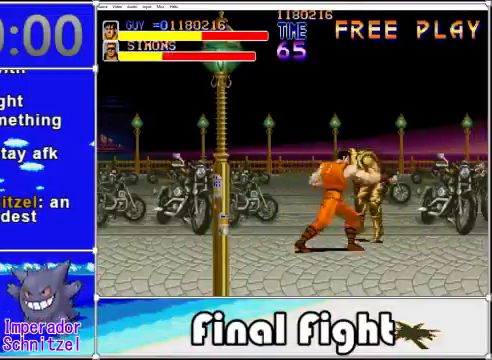
{"buttons": ["DPAD_RIGHT"], "events": [[80, "X", "up"], [280, "DPAD_RIGHT", "down"]]}
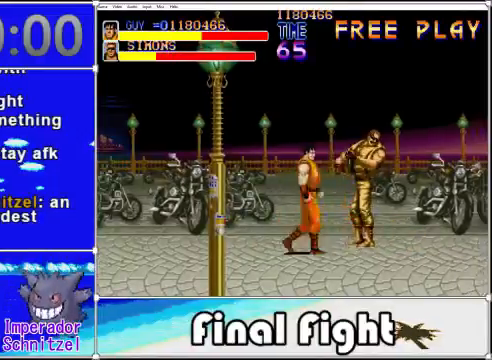
{"buttons": ["DPAD_RIGHT"], "events": [[280, "X", "down"], [400, "X", "up"]]}
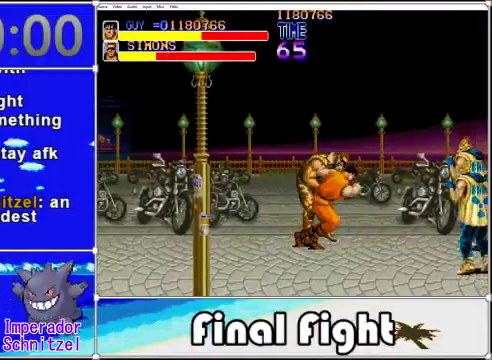
{"buttons": [], "events": [[200, "DPAD_RIGHT", "up"]]}
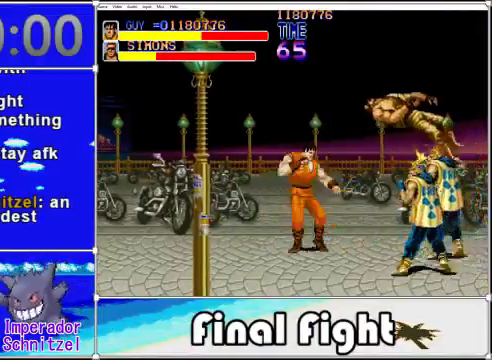
{"buttons": ["X", "DPAD_DOWN", "DPAD_RIGHT"], "events": [[80, "DPAD_DOWN", "down"], [200, "DPAD_RIGHT", "down"], [400, "DPAD_DOWN", "up"], [480, "X", "down"], [520, "DPAD_DOWN", "down"]]}
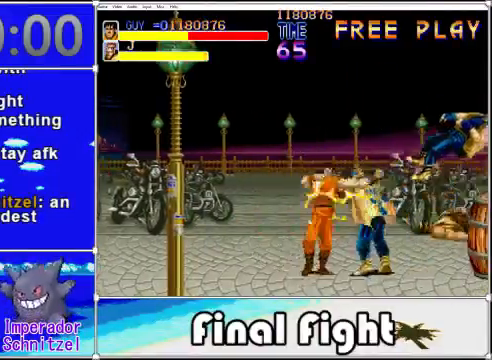
{"buttons": ["X"], "events": [[40, "X", "up"], [120, "DPAD_DOWN", "up"], [120, "DPAD_RIGHT", "up"], [120, "X", "down"], [200, "X", "up"], [240, "X", "down"], [360, "X", "up"], [440, "X", "down"]]}
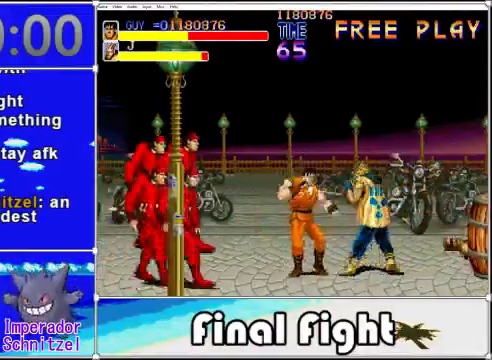
{"buttons": ["A", "X"], "events": [[40, "X", "up"], [120, "A", "down"], [120, "X", "down"], [240, "X", "up"], [280, "A", "up"], [320, "A", "down"], [320, "X", "down"], [400, "A", "up"], [400, "X", "up"], [480, "A", "down"], [480, "X", "down"]]}
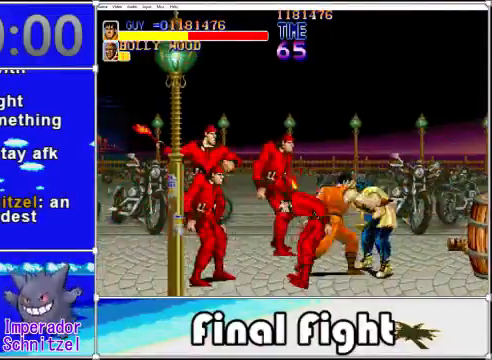
{"buttons": ["A", "X"], "events": [[80, "A", "up"], [80, "X", "up"], [120, "A", "down"], [160, "X", "down"], [200, "X", "up"], [280, "X", "down"], [360, "X", "up"], [440, "A", "up"], [480, "A", "down"], [480, "X", "down"]]}
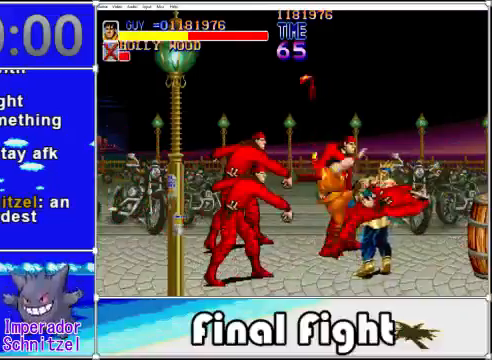
{"buttons": [], "events": [[80, "X", "up"], [200, "X", "down"], [280, "X", "up"], [320, "A", "up"], [360, "A", "down"], [360, "X", "down"], [520, "A", "up"], [520, "X", "up"]]}
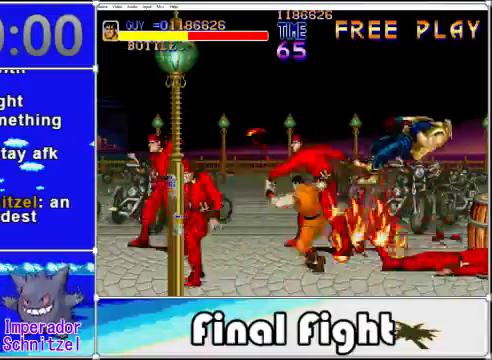
{"buttons": ["DPAD_LEFT"], "events": [[200, "DPAD_LEFT", "down"], [360, "DPAD_UP", "down"], [480, "DPAD_UP", "up"]]}
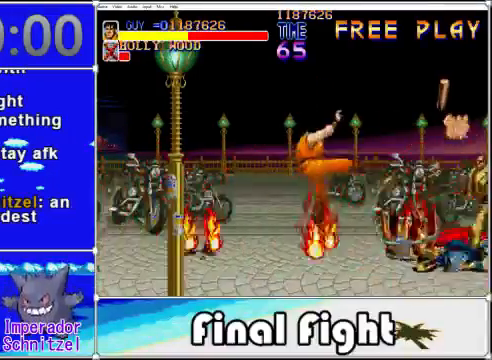
{"buttons": ["DPAD_DOWN"], "events": [[80, "DPAD_LEFT", "up"], [200, "DPAD_DOWN", "down"]]}
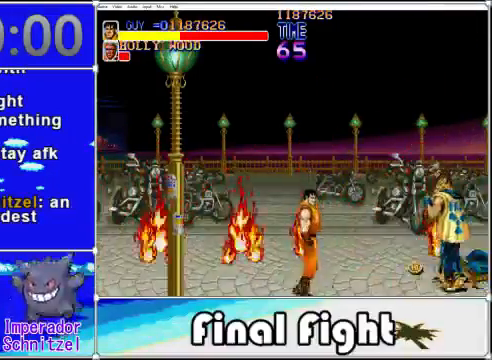
{"buttons": [], "events": [[80, "DPAD_RIGHT", "down"], [120, "DPAD_DOWN", "up"], [160, "DPAD_UP", "down"], [360, "X", "down"], [400, "DPAD_UP", "up"], [480, "DPAD_RIGHT", "up"], [480, "X", "up"]]}
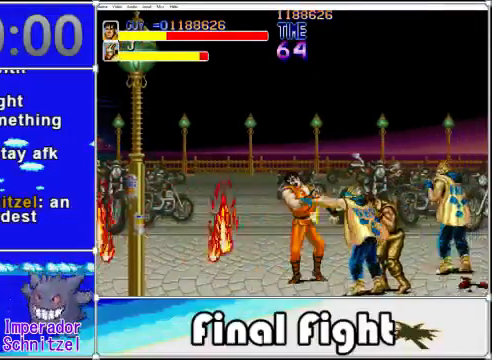
{"buttons": ["A"], "events": [[120, "X", "down"], [200, "X", "up"], [240, "X", "down"], [280, "X", "up"], [400, "A", "down"], [400, "X", "down"], [520, "X", "up"]]}